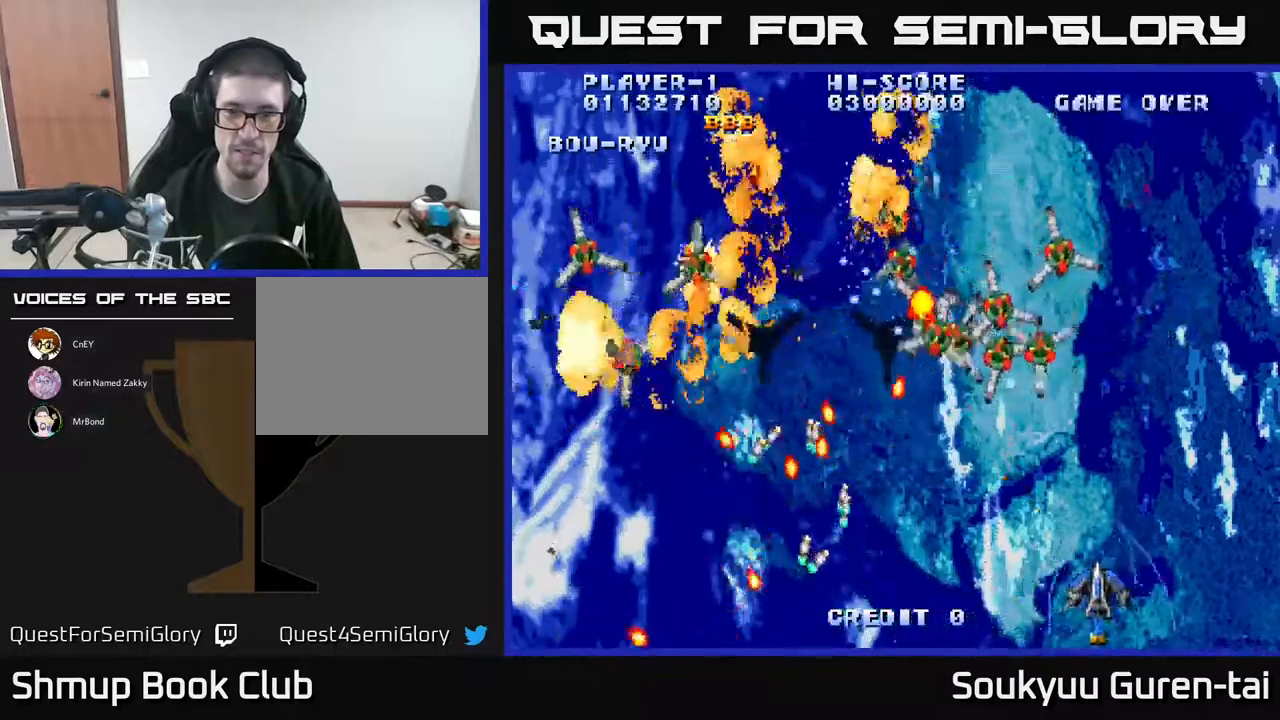
Gameplay with a controller (Xbox layout); each line is a JSON object with the inputs held at the frame after it. "events" lists button and stick changes between this image and that frame as [ms after this image, input, new state], when the widget could be followed in between. Not read: left_stick right_stick.
{"buttons": ["A", "DPAD_RIGHT"], "events": [[33, "DPAD_RIGHT", "up"], [50, "DPAD_UP", "down"], [66, "DPAD_LEFT", "down"], [183, "DPAD_UP", "up"], [233, "DPAD_LEFT", "up"], [266, "DPAD_RIGHT", "down"], [300, "DPAD_RIGHT", "up"], [300, "DPAD_UP", "down"], [400, "DPAD_UP", "up"], [416, "DPAD_RIGHT", "down"], [433, "DPAD_UP", "down"], [466, "DPAD_UP", "up"]]}
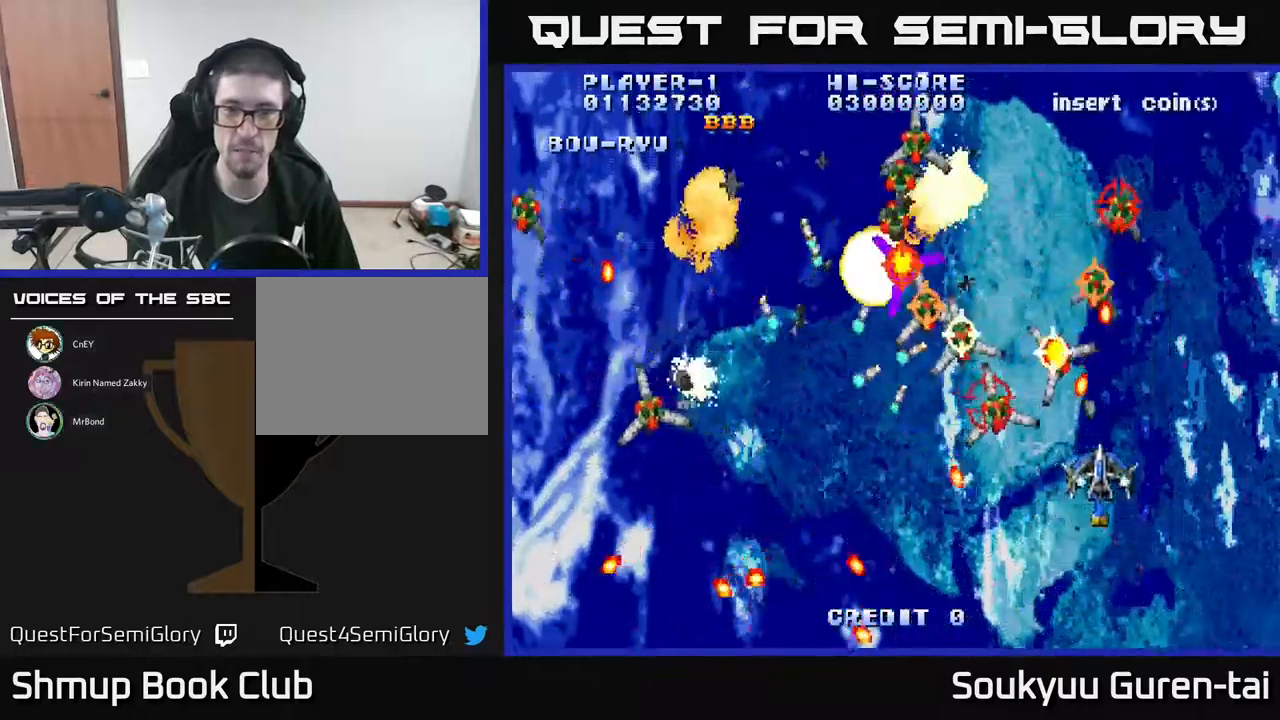
{"buttons": ["DPAD_UP"], "events": [[33, "A", "up"], [33, "DPAD_DOWN", "down"], [100, "A", "down"], [166, "A", "up"], [233, "A", "down"], [300, "DPAD_DOWN", "up"], [316, "A", "up"], [383, "A", "down"], [466, "DPAD_UP", "down"], [483, "A", "up"], [483, "DPAD_RIGHT", "up"]]}
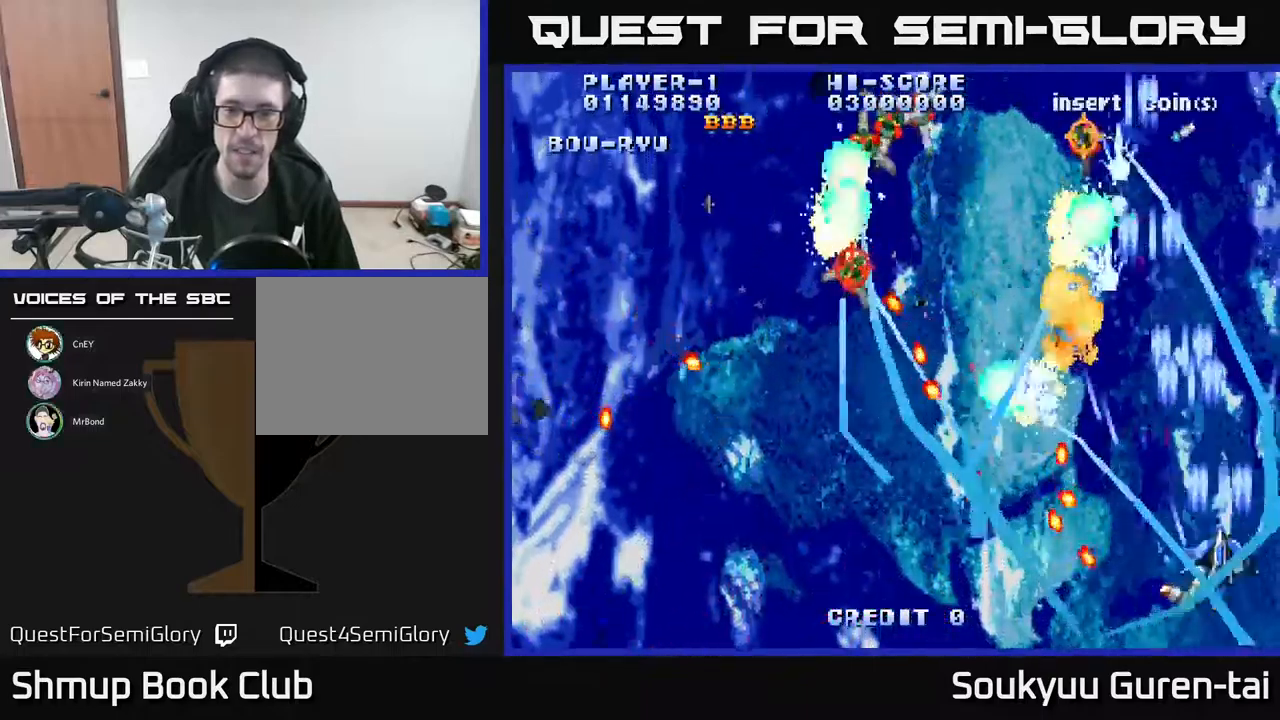
{"buttons": ["DPAD_UP"], "events": [[66, "A", "down"], [150, "A", "up"], [166, "DPAD_UP", "up"], [216, "A", "down"], [350, "A", "up"], [400, "A", "down"], [400, "DPAD_UP", "down"], [466, "A", "up"]]}
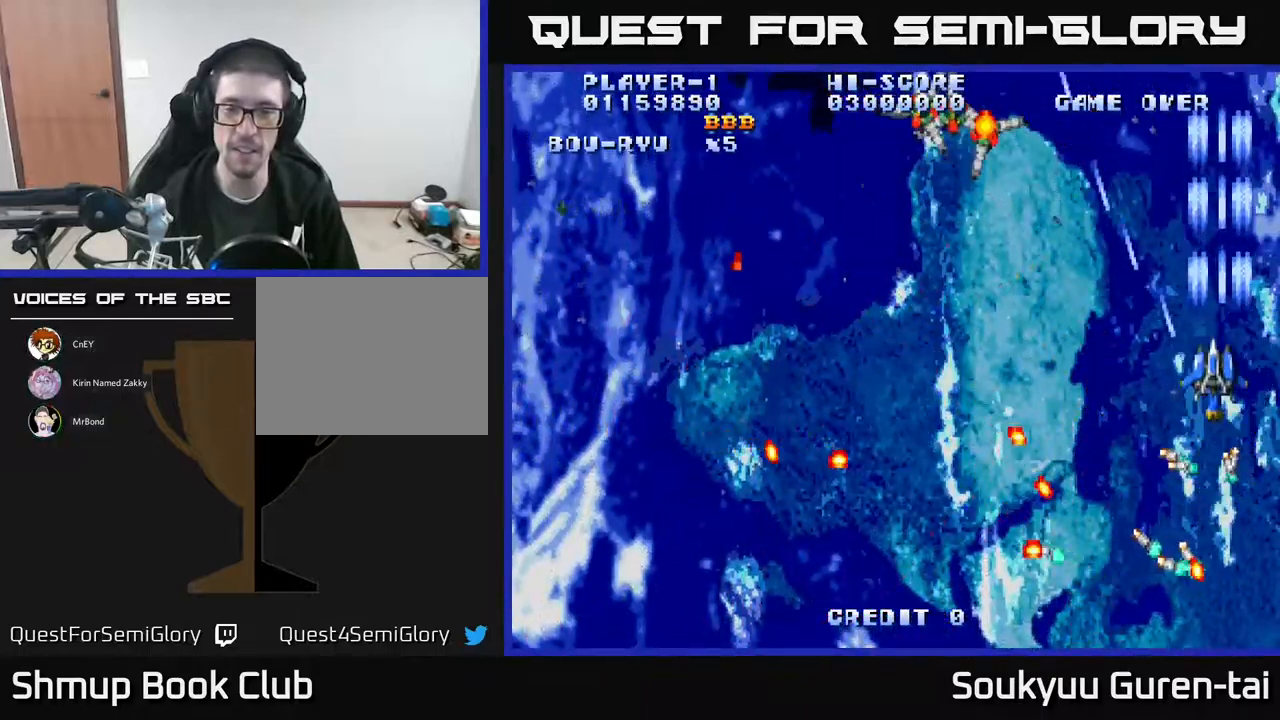
{"buttons": ["A"], "events": [[16, "DPAD_LEFT", "down"], [66, "A", "down"], [66, "DPAD_UP", "up"], [133, "A", "up"], [233, "A", "down"], [283, "DPAD_UP", "down"], [300, "A", "up"], [366, "A", "down"], [383, "DPAD_UP", "up"], [416, "DPAD_LEFT", "up"], [433, "A", "up"], [466, "DPAD_DOWN", "down"], [500, "A", "down"], [500, "DPAD_DOWN", "up"]]}
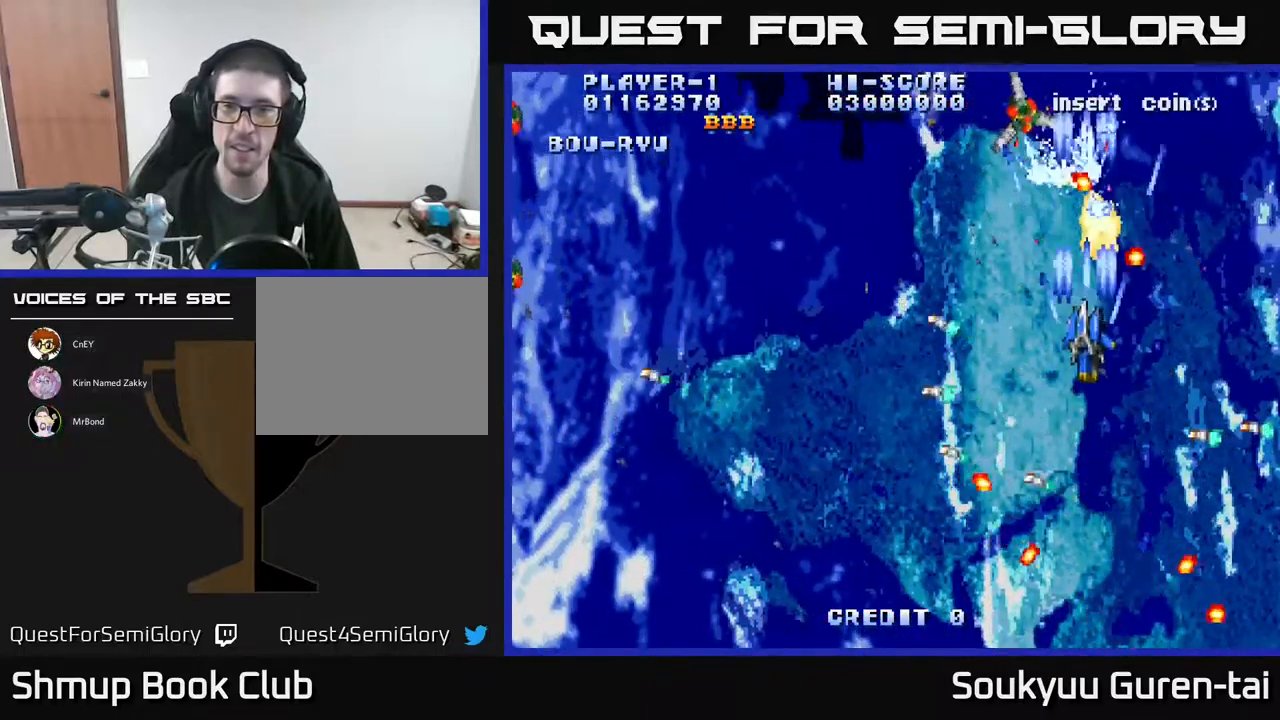
{"buttons": ["A", "DPAD_DOWN", "DPAD_LEFT"], "events": [[66, "A", "up"], [83, "DPAD_LEFT", "down"], [166, "A", "down"], [266, "DPAD_DOWN", "down"]]}
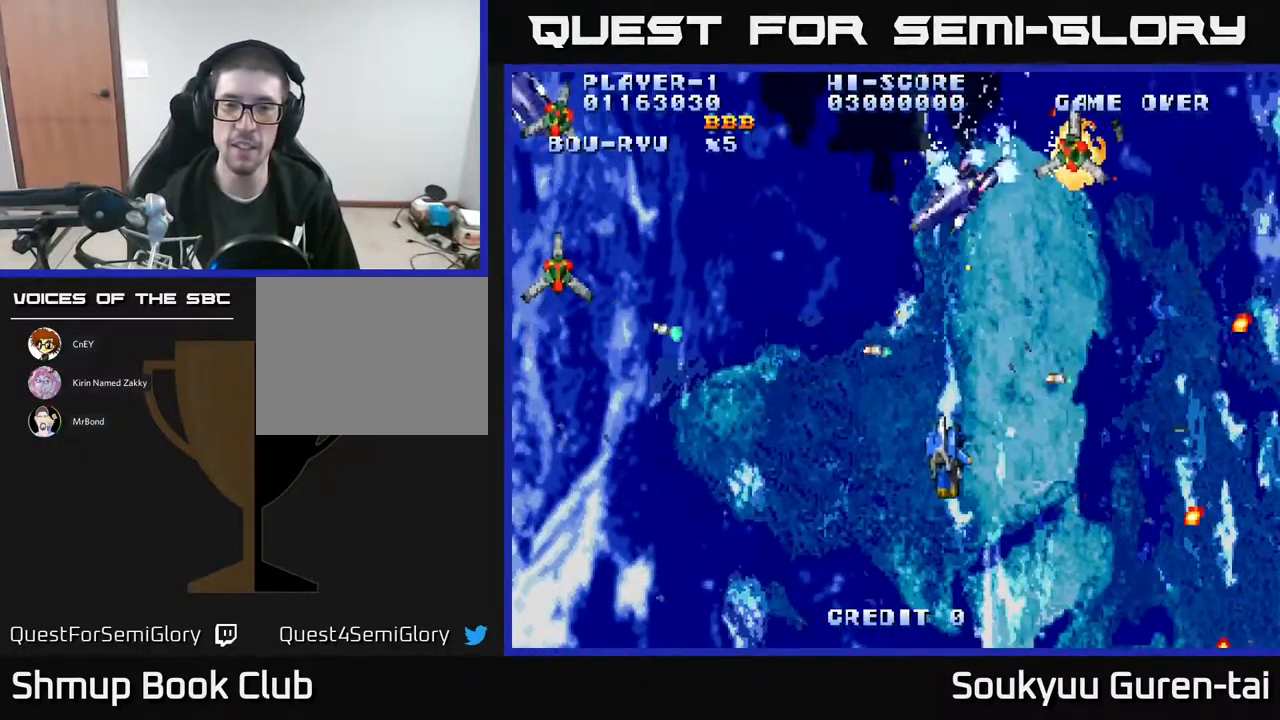
{"buttons": ["A", "DPAD_UP", "DPAD_LEFT"], "events": [[133, "DPAD_DOWN", "up"], [200, "DPAD_UP", "down"]]}
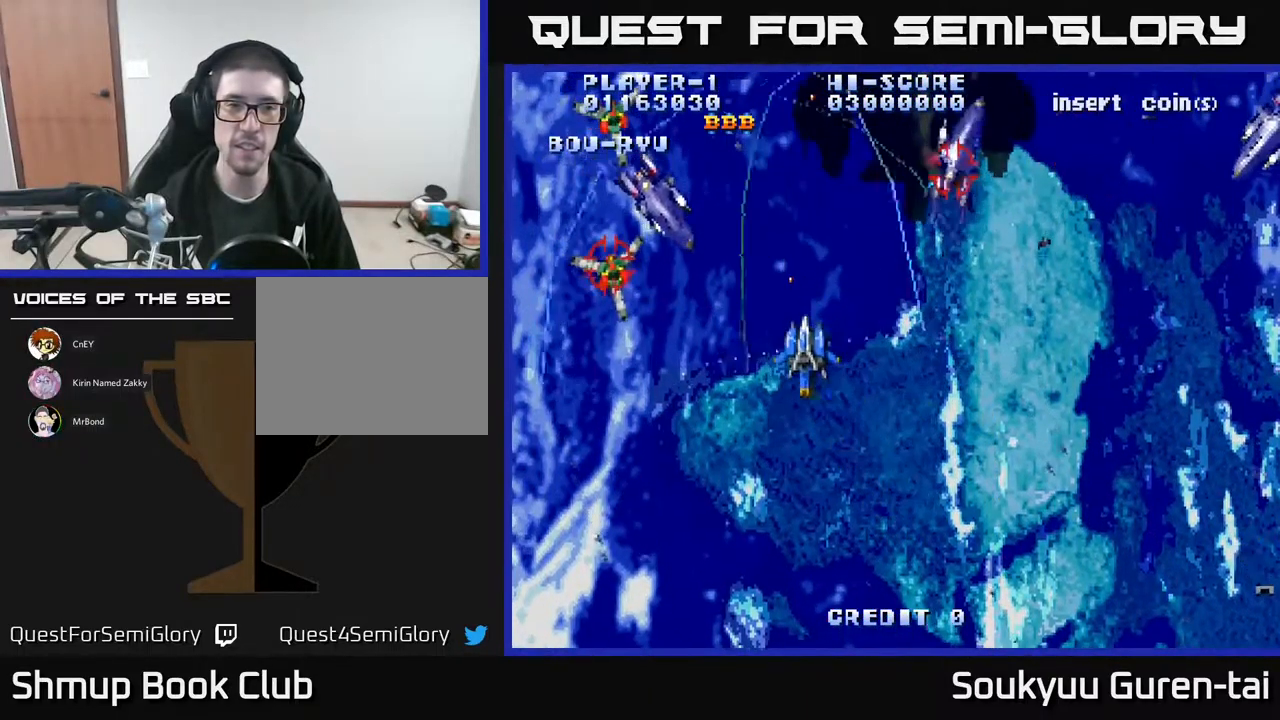
{"buttons": ["A", "DPAD_RIGHT"], "events": [[66, "DPAD_UP", "up"], [116, "A", "up"], [116, "DPAD_DOWN", "down"], [116, "DPAD_LEFT", "up"], [183, "A", "down"], [250, "A", "up"], [266, "DPAD_RIGHT", "down"], [333, "A", "down"], [500, "DPAD_DOWN", "up"]]}
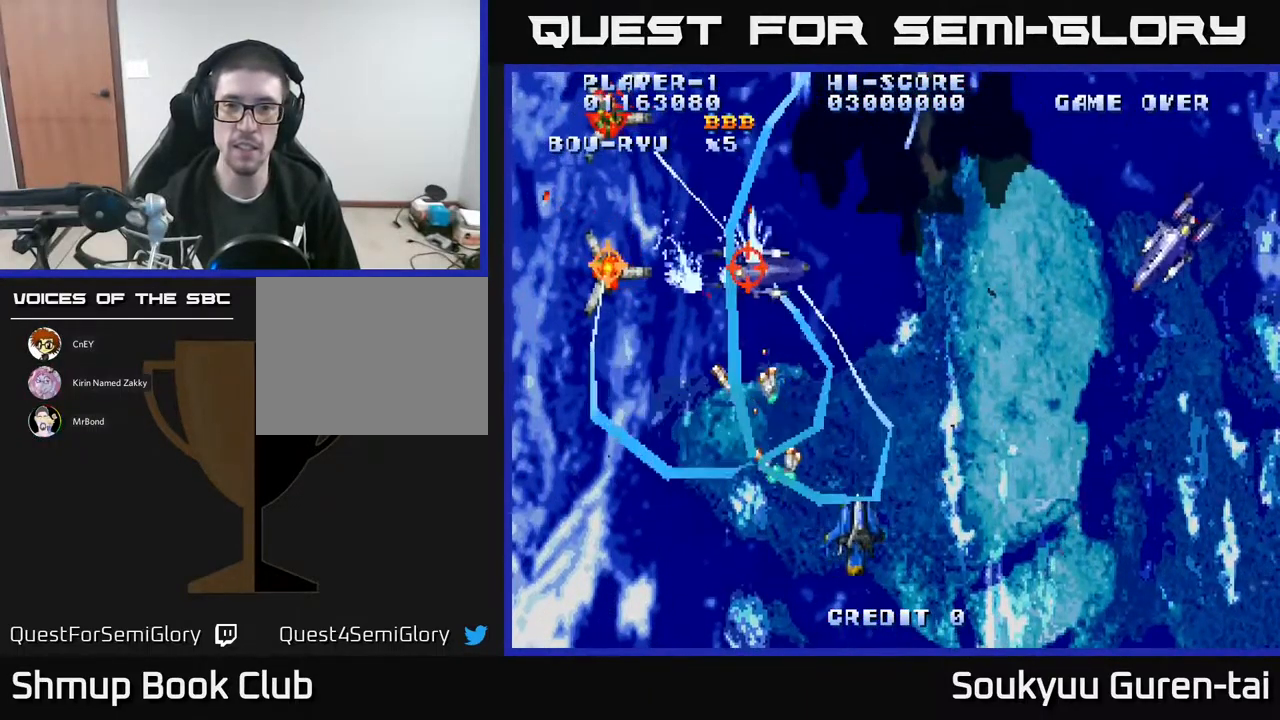
{"buttons": ["A", "DPAD_UP", "DPAD_RIGHT"], "events": [[483, "DPAD_UP", "down"]]}
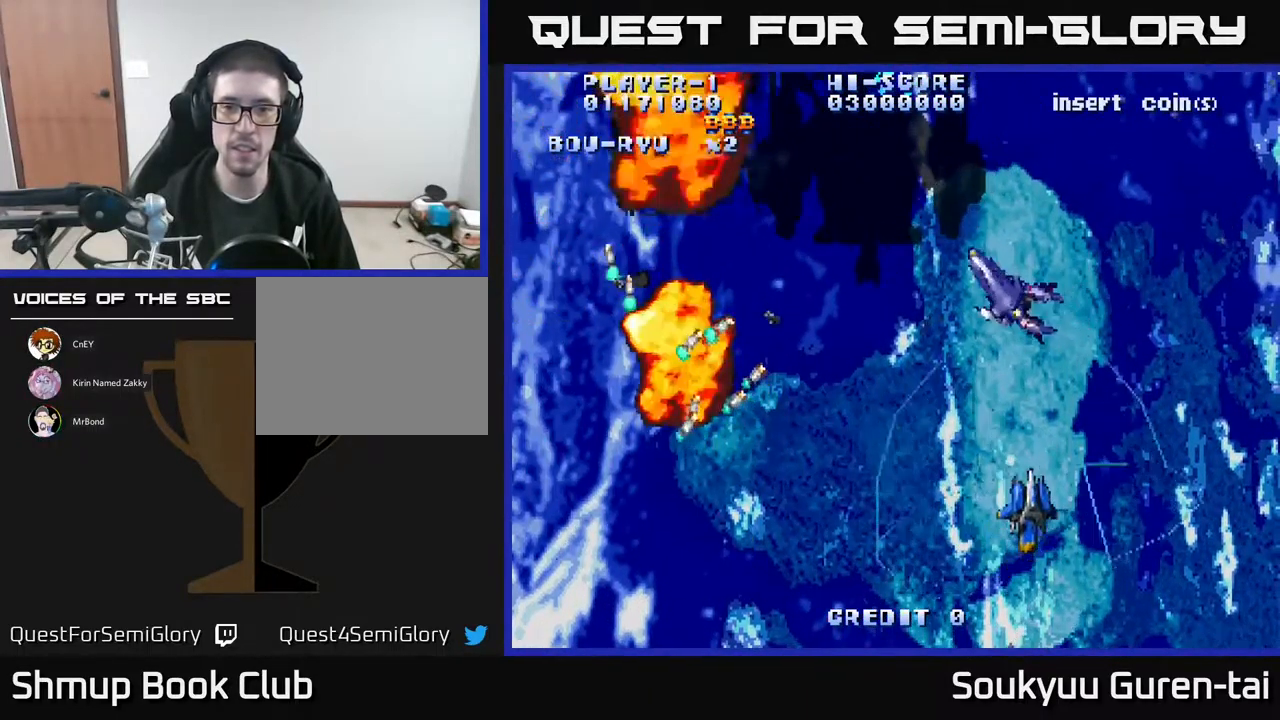
{"buttons": ["A", "DPAD_DOWN", "DPAD_LEFT"]}
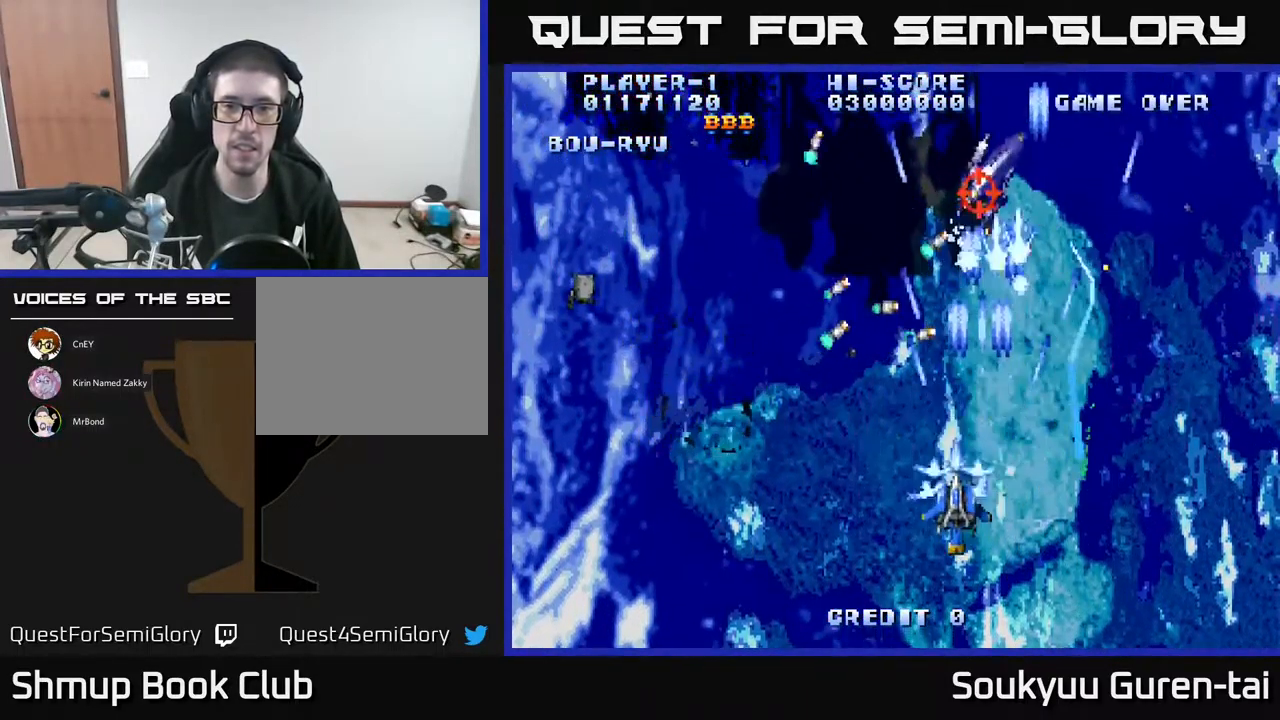
{"buttons": ["A", "DPAD_UP", "DPAD_LEFT"]}
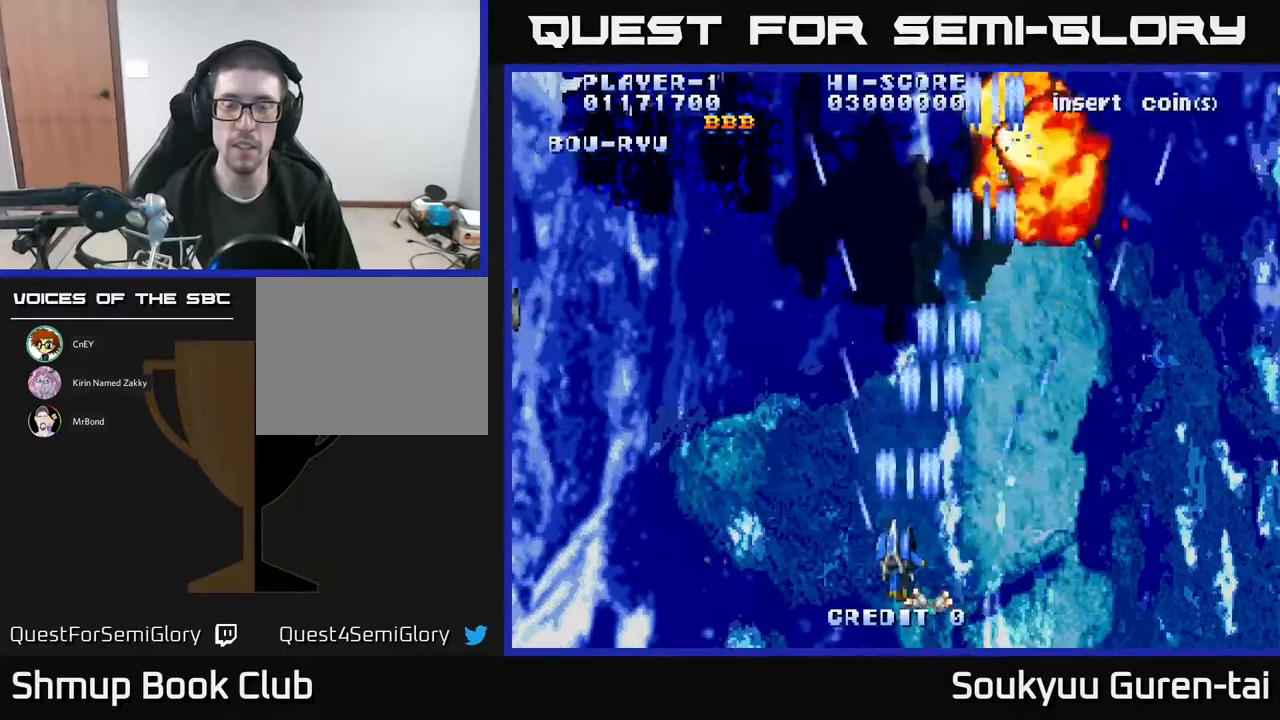
{"buttons": ["A"], "events": [[183, "DPAD_LEFT", "up"], [200, "DPAD_UP", "up"]]}
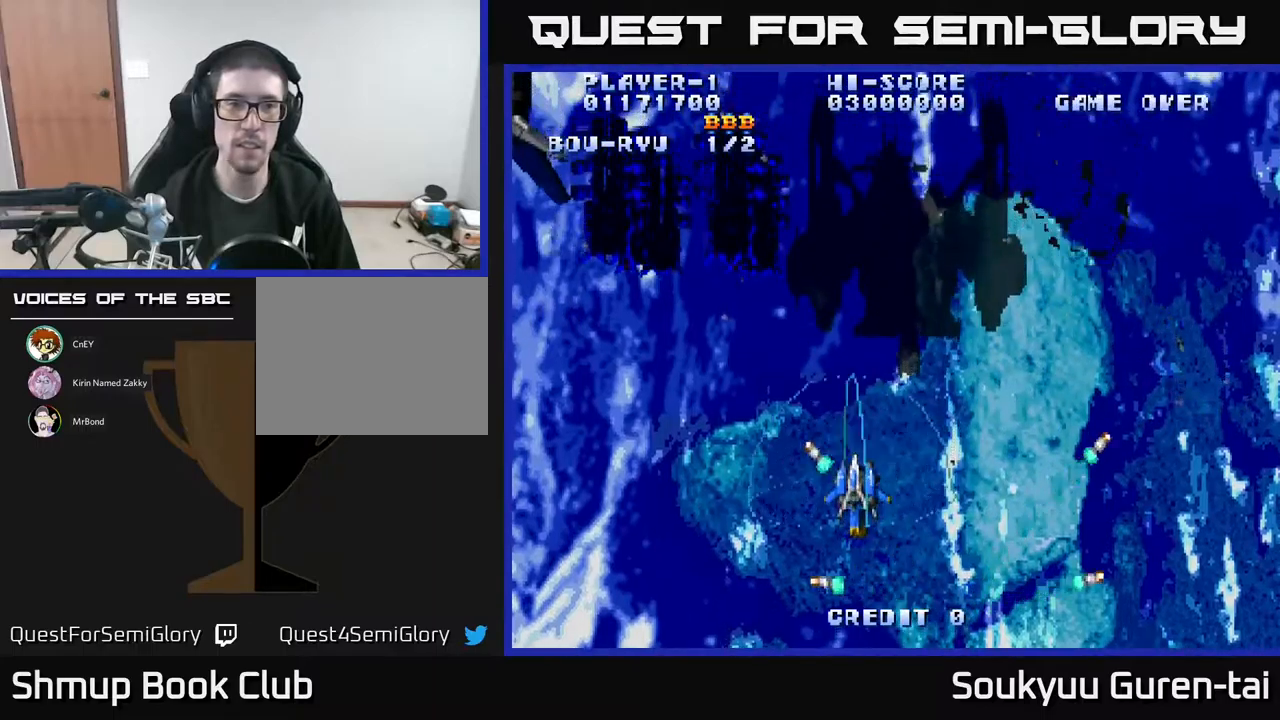
{"buttons": ["A", "DPAD_LEFT"], "events": [[50, "DPAD_LEFT", "down"], [200, "DPAD_UP", "down"], [467, "DPAD_UP", "up"]]}
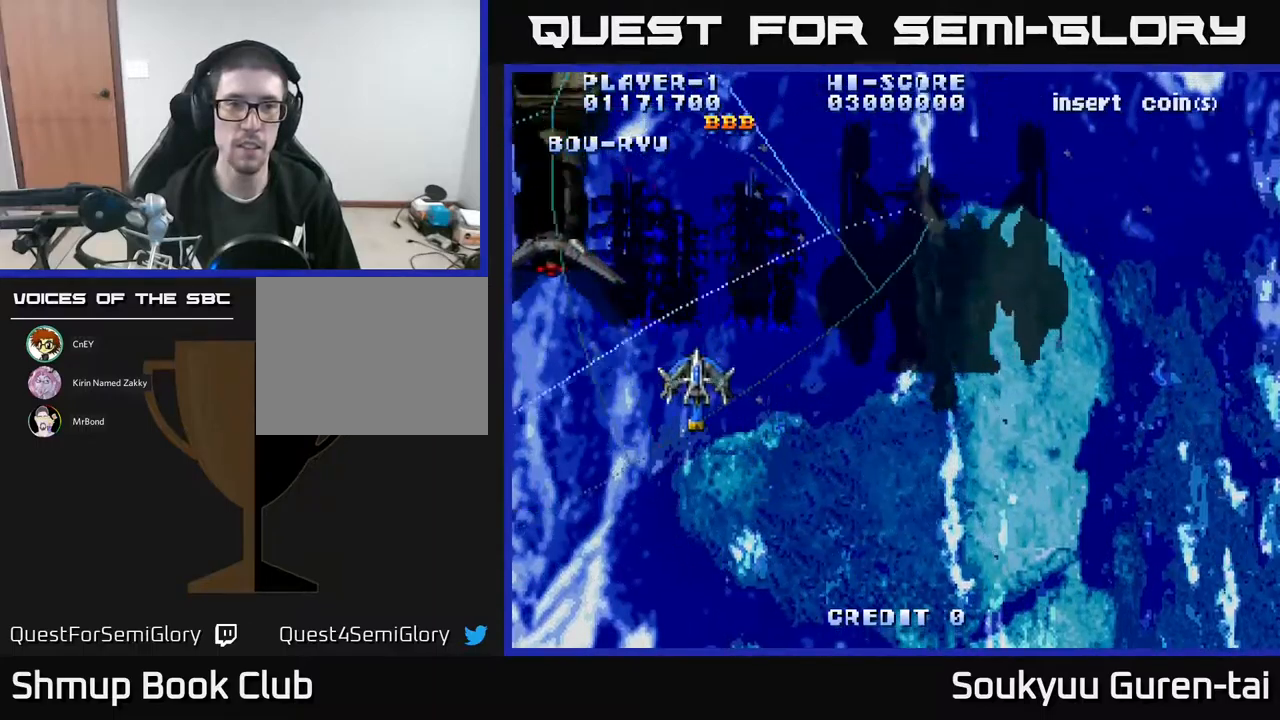
{"buttons": ["A", "DPAD_RIGHT"], "events": [[83, "DPAD_LEFT", "up"], [250, "DPAD_RIGHT", "down"]]}
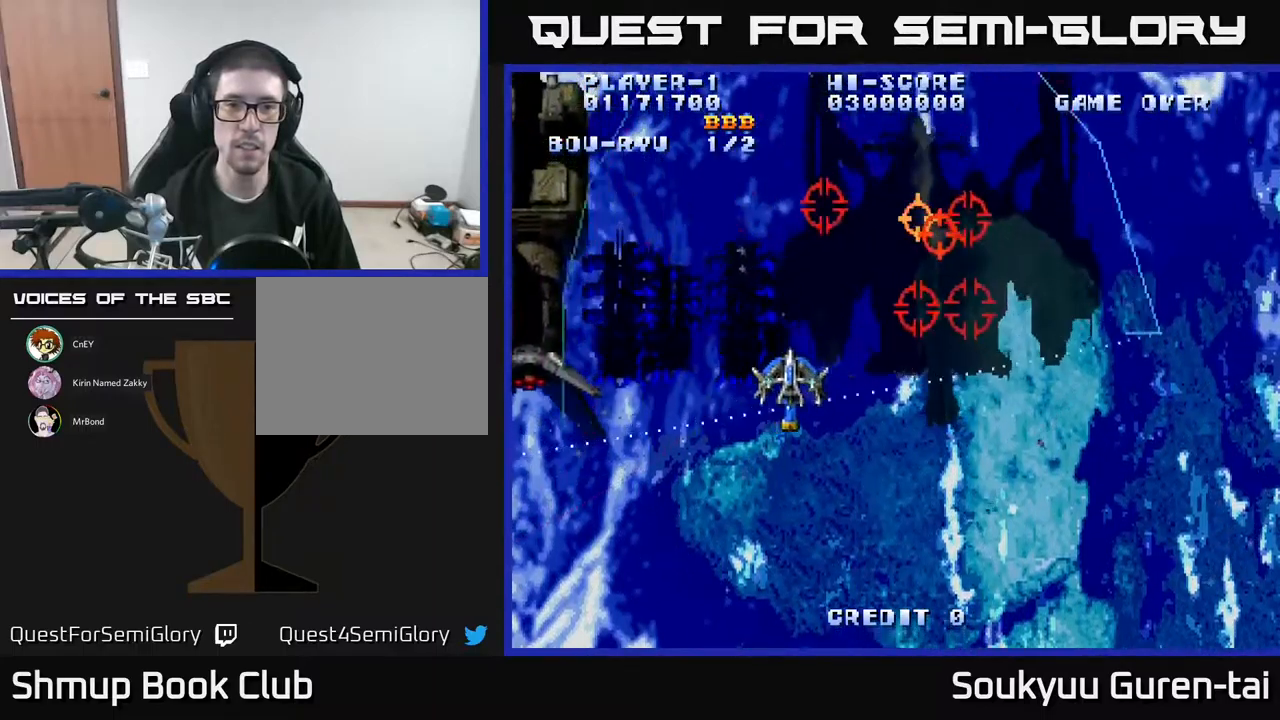
{"buttons": ["A", "DPAD_DOWN", "DPAD_RIGHT"], "events": [[250, "DPAD_DOWN", "down"], [300, "A", "up"], [350, "A", "down"], [450, "DPAD_RIGHT", "up"], [500, "DPAD_RIGHT", "down"]]}
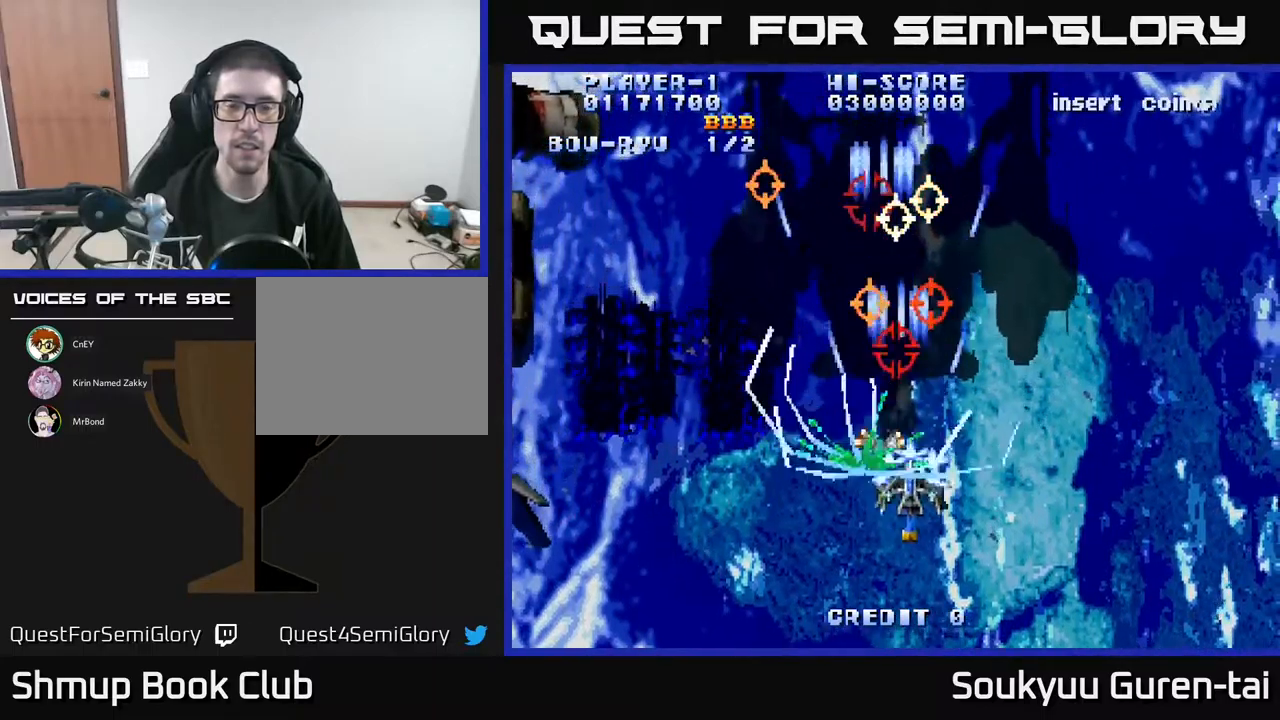
{"buttons": ["A", "DPAD_LEFT"], "events": [[67, "DPAD_DOWN", "up"], [417, "DPAD_RIGHT", "up"], [500, "DPAD_LEFT", "down"]]}
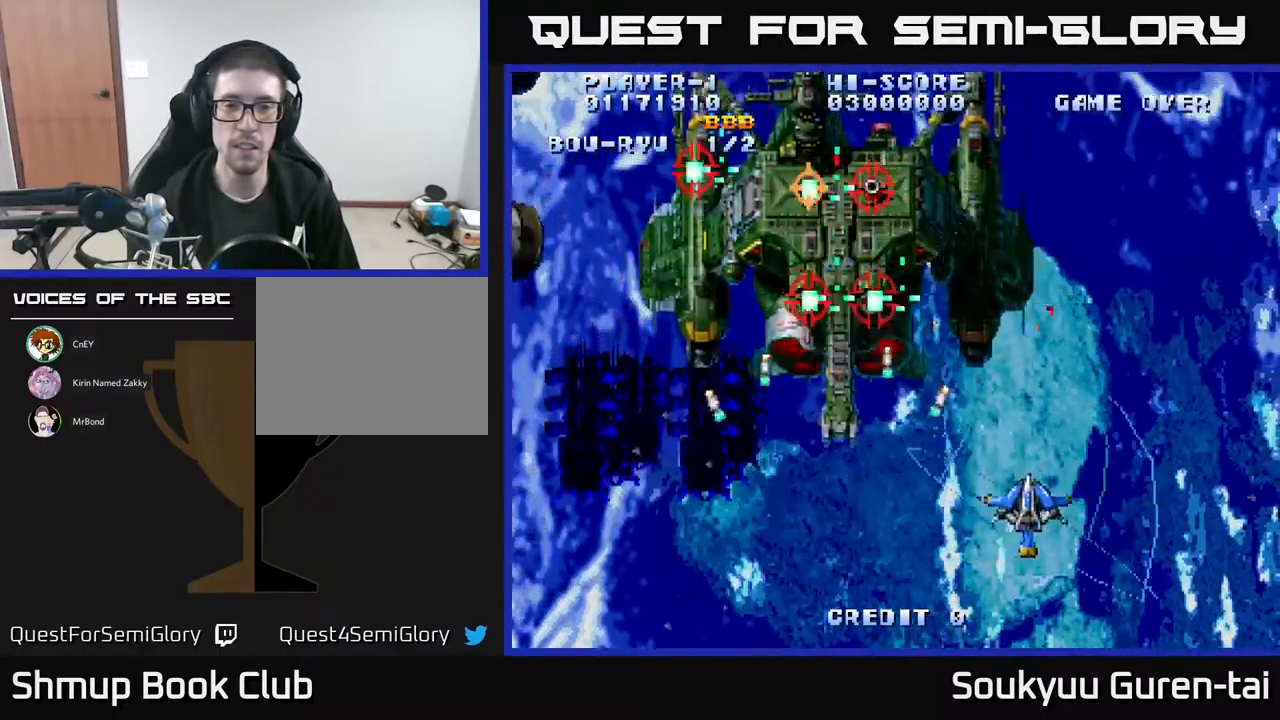
{"buttons": ["A", "DPAD_LEFT"], "events": [[100, "DPAD_UP", "down"], [283, "DPAD_LEFT", "up"], [367, "DPAD_UP", "up"], [450, "DPAD_LEFT", "down"]]}
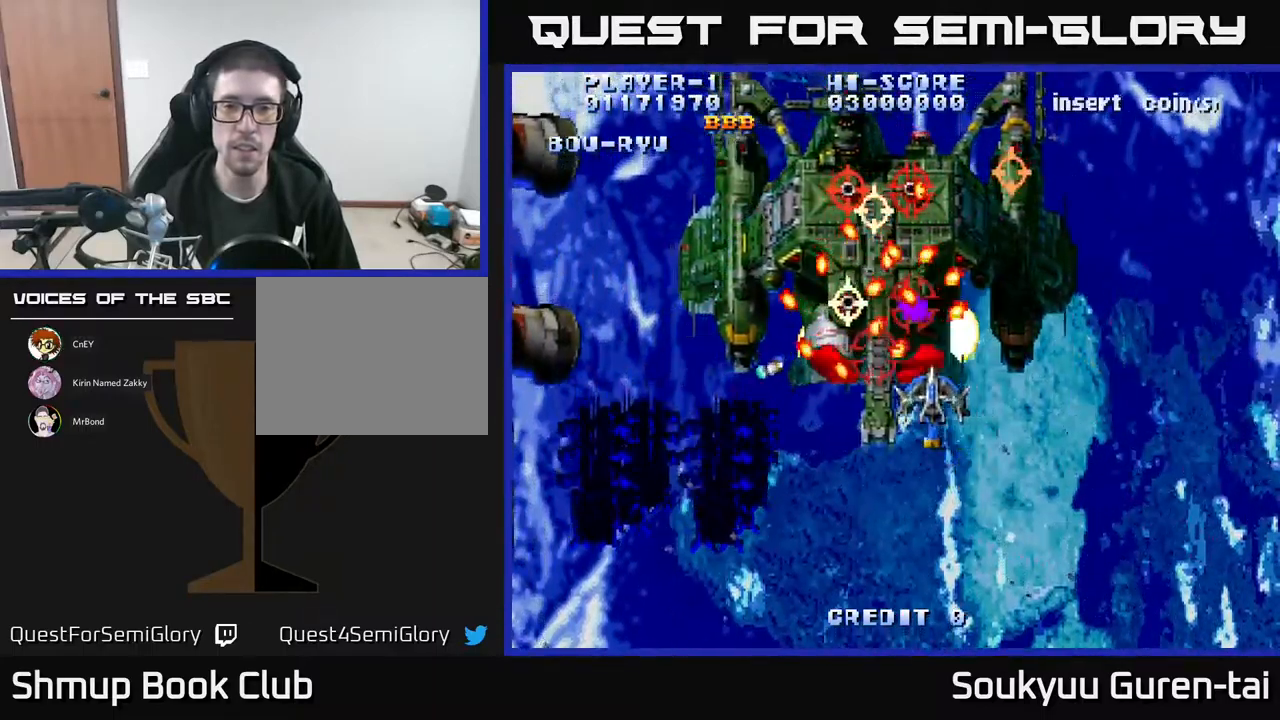
{"buttons": ["A", "DPAD_DOWN", "DPAD_RIGHT"], "events": [[33, "A", "up"], [33, "DPAD_DOWN", "down"], [67, "DPAD_LEFT", "up"], [83, "A", "down"], [300, "DPAD_RIGHT", "down"], [400, "DPAD_DOWN", "up"], [417, "DPAD_DOWN", "down"]]}
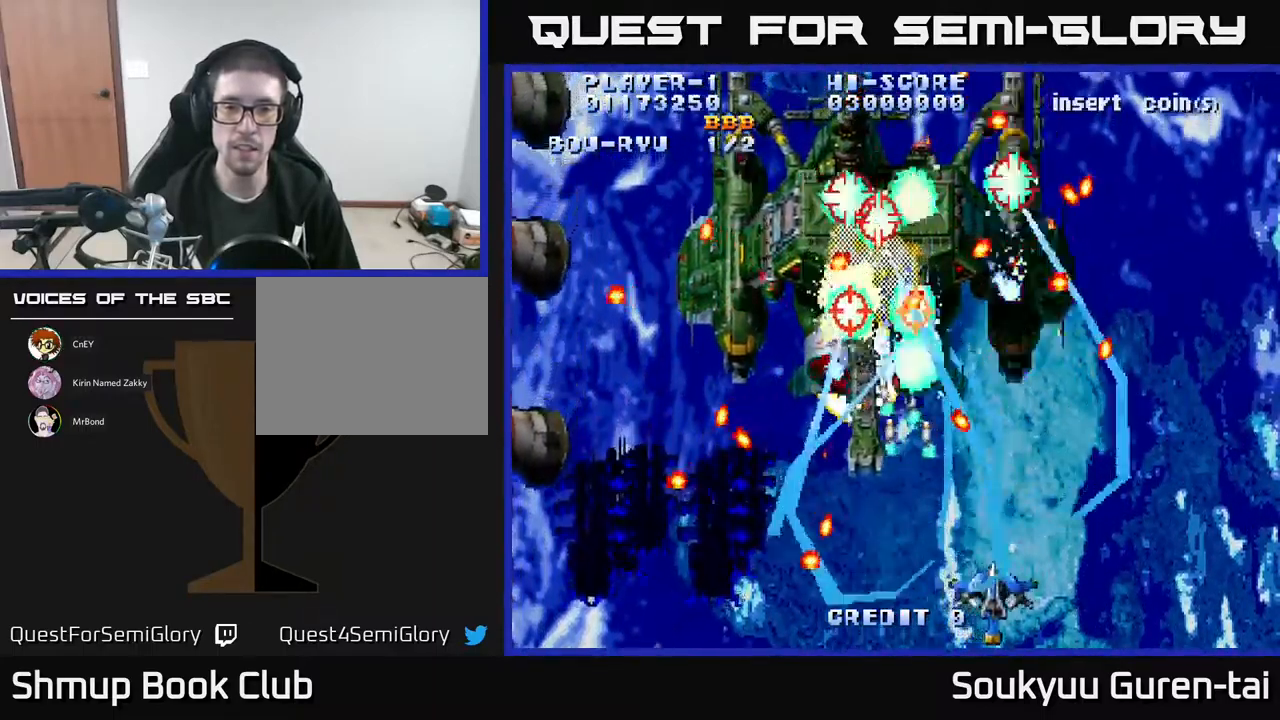
{"buttons": ["A", "DPAD_UP", "DPAD_RIGHT"], "events": [[50, "DPAD_RIGHT", "up"], [100, "DPAD_DOWN", "up"], [117, "DPAD_LEFT", "down"], [333, "DPAD_LEFT", "up"], [383, "DPAD_RIGHT", "down"], [400, "DPAD_UP", "down"]]}
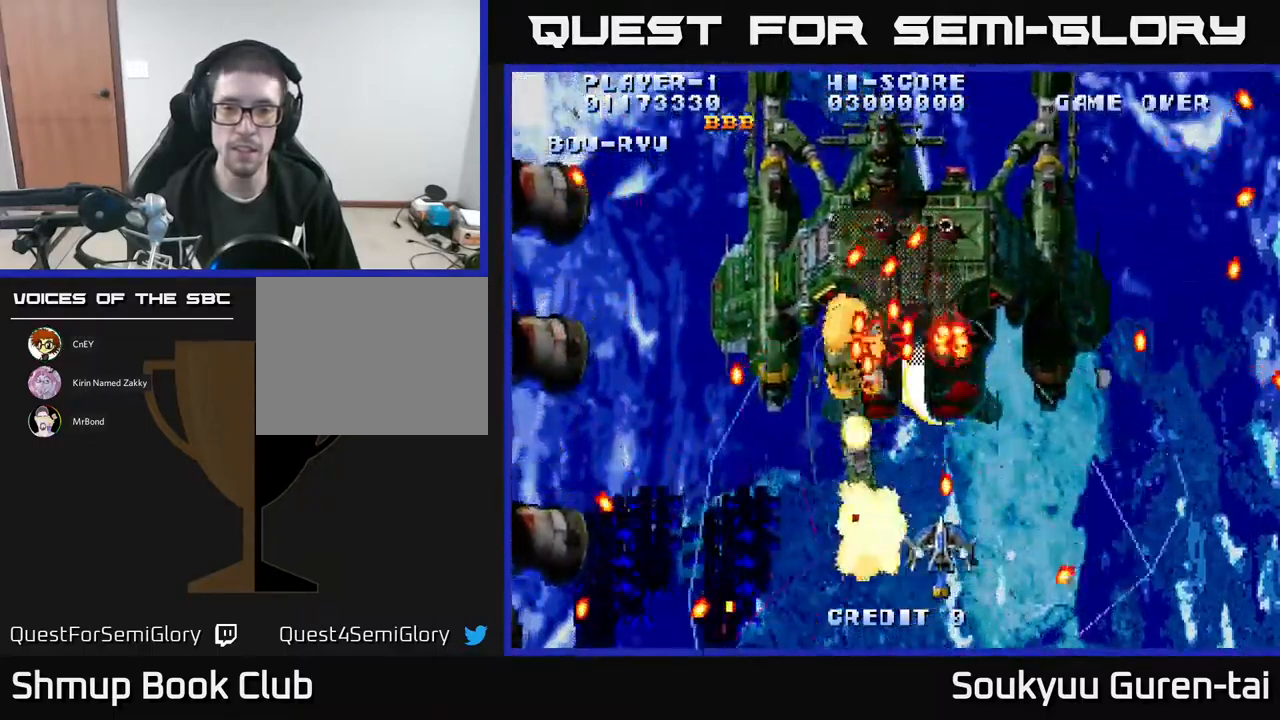
{"buttons": ["A", "DPAD_DOWN"]}
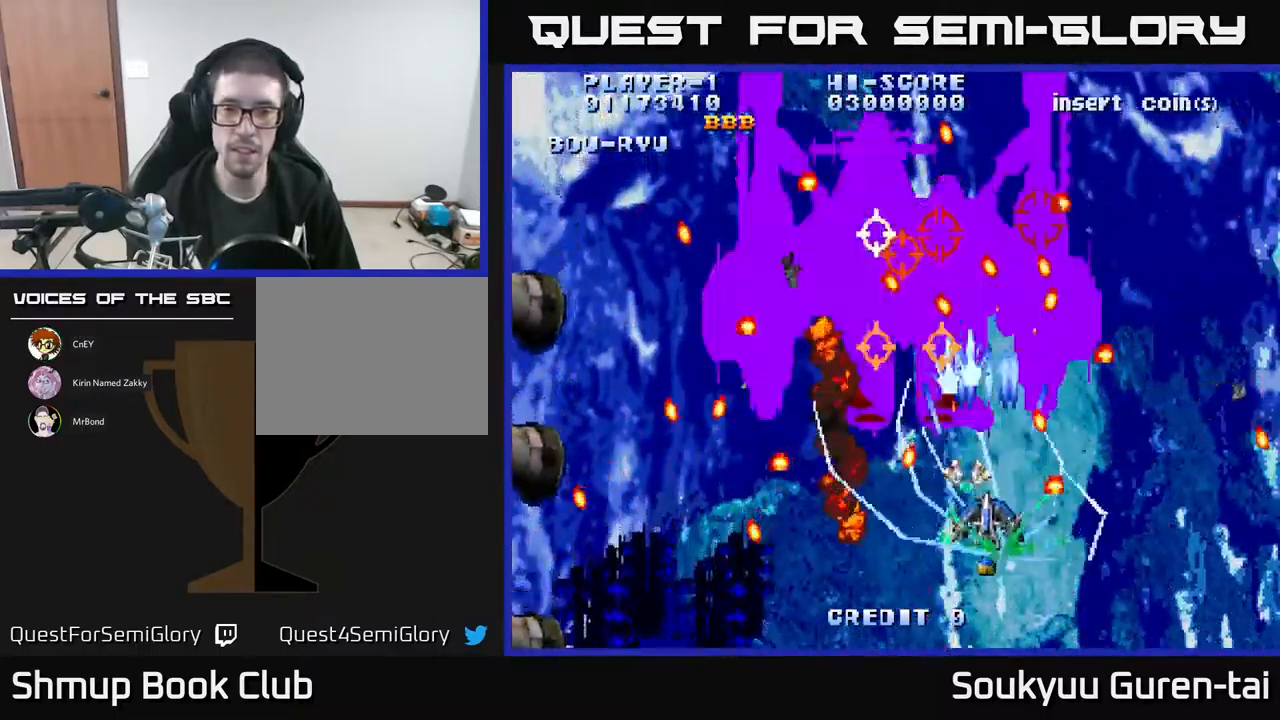
{"buttons": ["A", "DPAD_RIGHT"], "events": [[117, "DPAD_RIGHT", "down"], [150, "DPAD_DOWN", "up"], [284, "DPAD_RIGHT", "up"], [284, "DPAD_UP", "down"], [367, "DPAD_UP", "up"], [417, "DPAD_RIGHT", "down"]]}
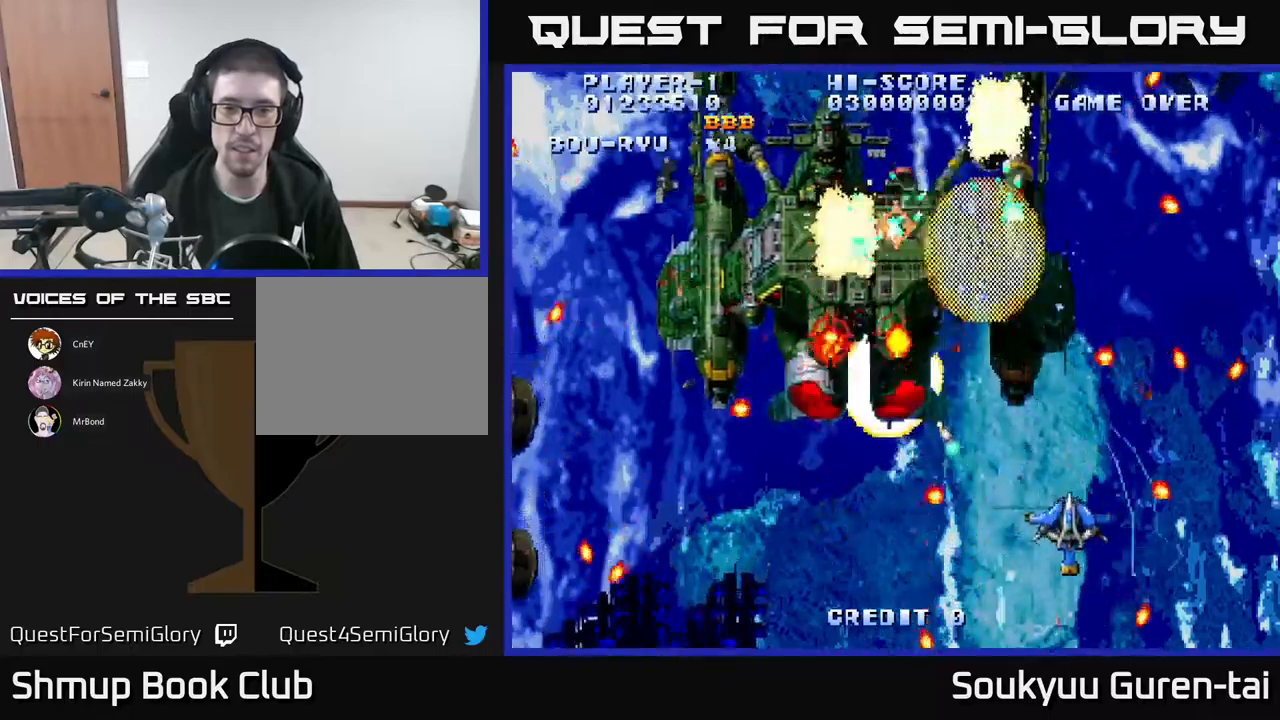
{"buttons": [], "events": [[34, "DPAD_RIGHT", "up"], [217, "DPAD_LEFT", "down"], [300, "DPAD_UP", "down"], [450, "DPAD_LEFT", "up"], [450, "DPAD_UP", "up"], [500, "A", "up"]]}
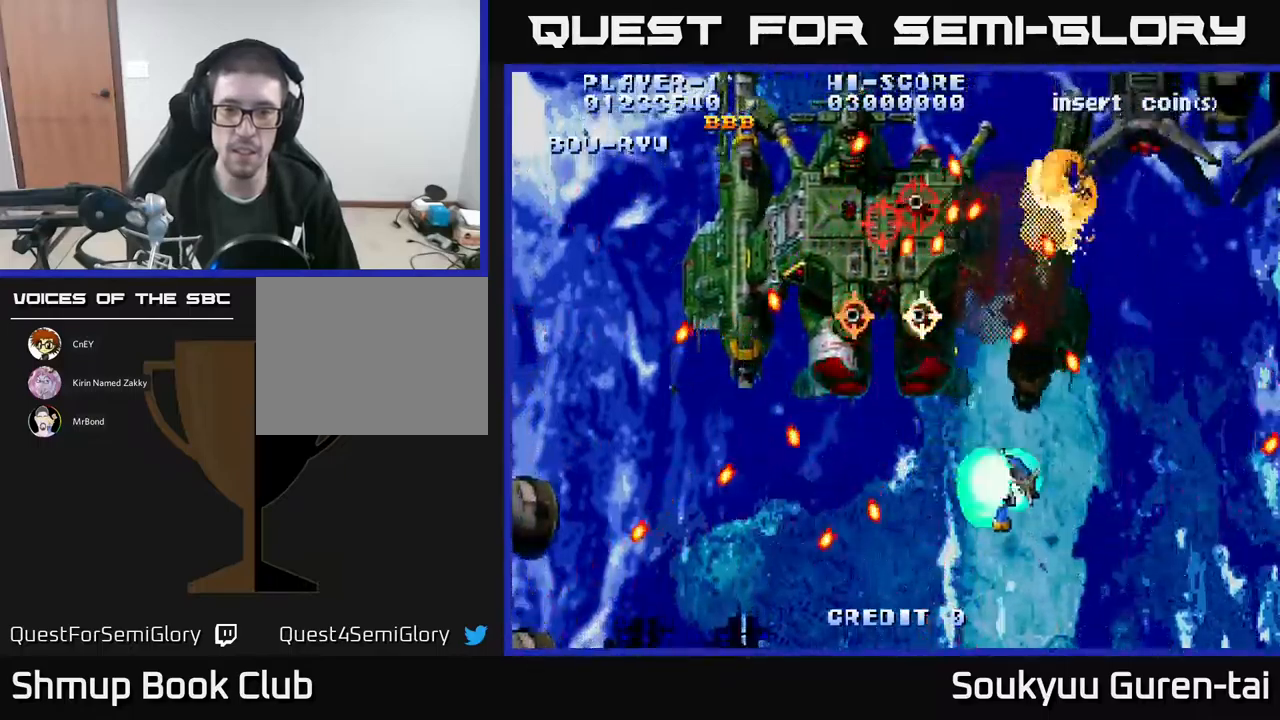
{"buttons": ["A"], "events": [[34, "DPAD_DOWN", "down"], [84, "A", "down"], [167, "DPAD_LEFT", "down"], [217, "DPAD_DOWN", "up"], [334, "DPAD_DOWN", "down"], [367, "DPAD_LEFT", "up"], [484, "DPAD_DOWN", "up"]]}
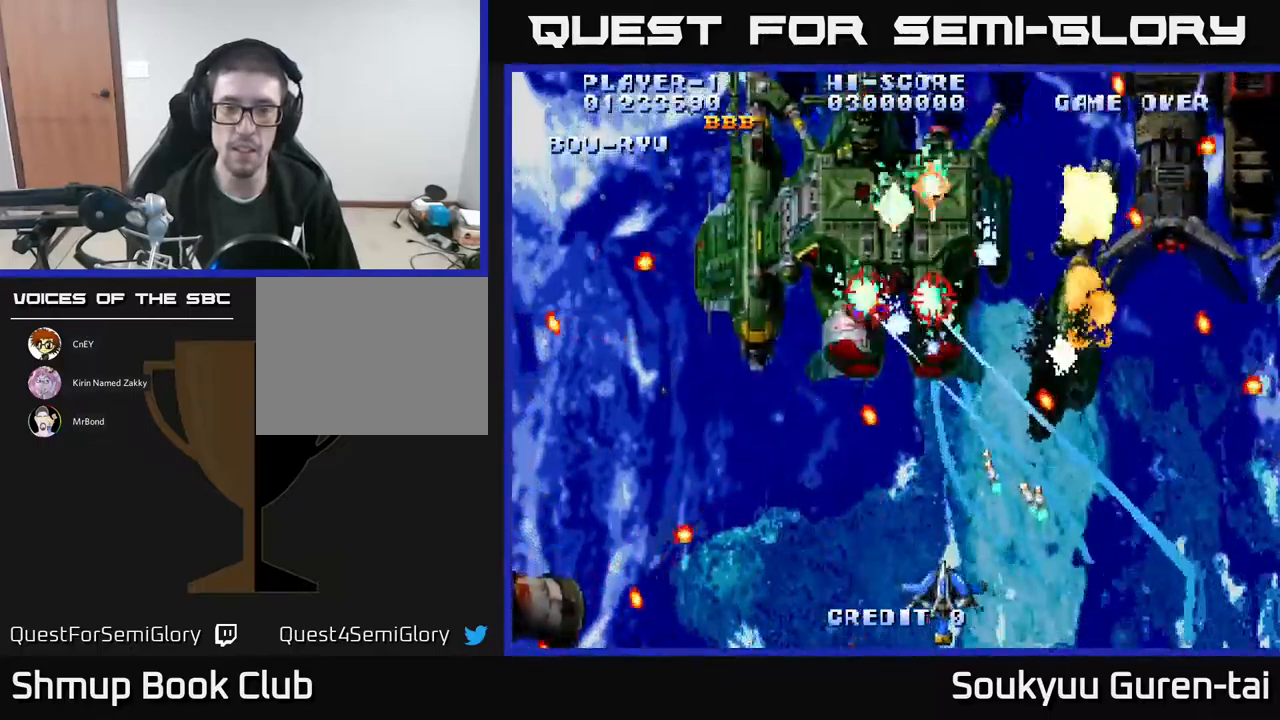
{"buttons": ["A", "DPAD_UP", "DPAD_LEFT"], "events": [[134, "DPAD_UP", "down"], [267, "DPAD_LEFT", "down"]]}
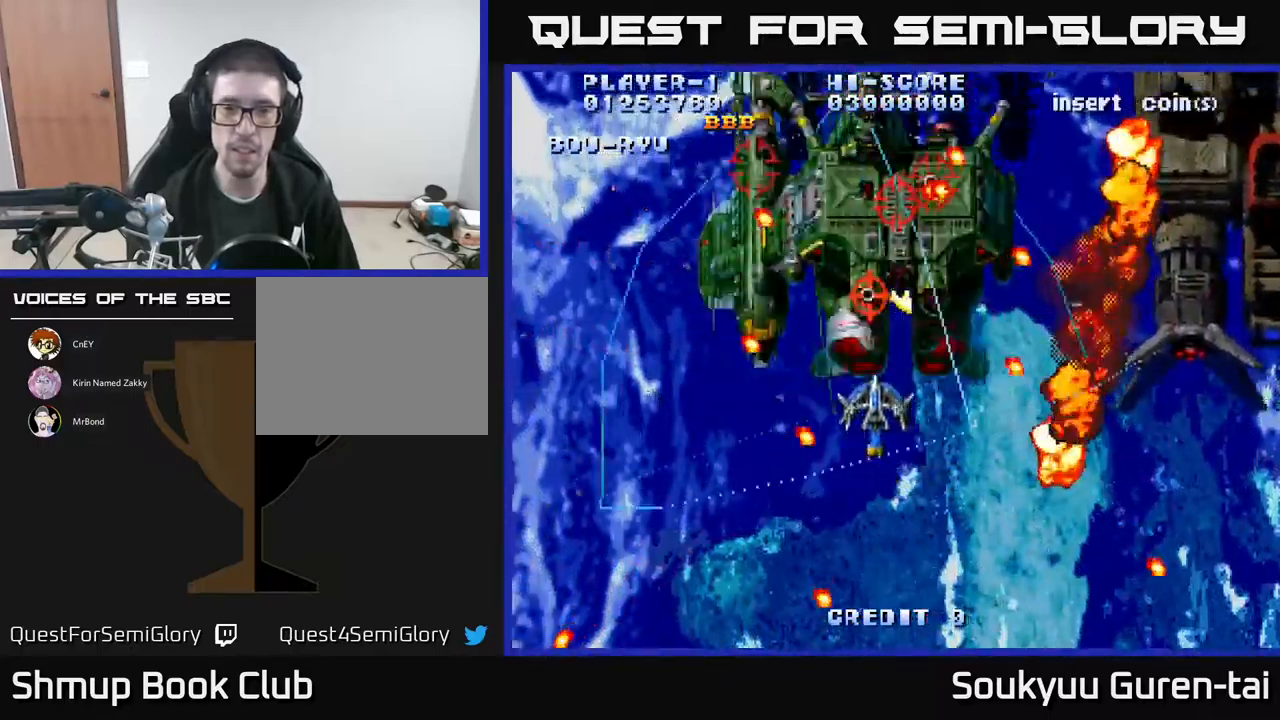
{"buttons": ["A", "DPAD_DOWN"], "events": [[67, "DPAD_LEFT", "up"], [67, "DPAD_UP", "up"], [84, "DPAD_DOWN", "down"], [84, "DPAD_RIGHT", "down"], [100, "A", "up"], [167, "A", "down"], [184, "DPAD_RIGHT", "up"], [234, "DPAD_LEFT", "down"], [384, "DPAD_LEFT", "up"]]}
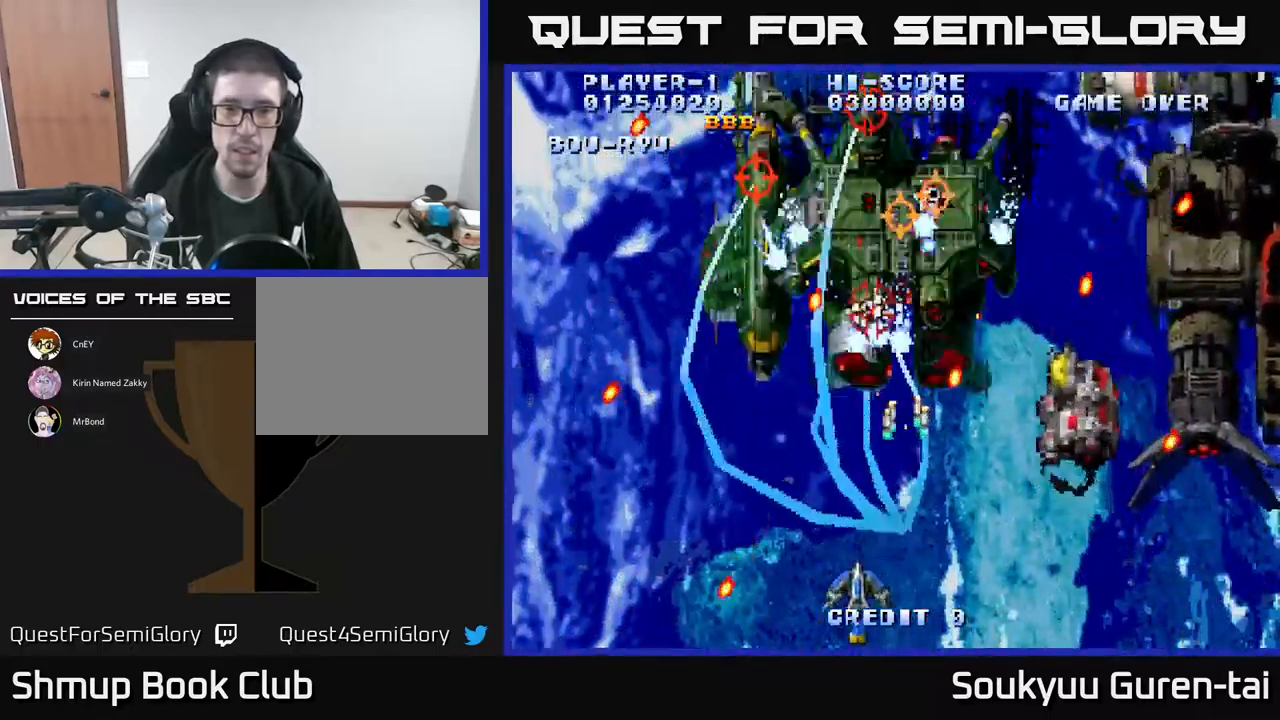
{"buttons": ["A", "DPAD_UP", "DPAD_LEFT"], "events": [[84, "DPAD_DOWN", "up"], [267, "DPAD_RIGHT", "down"], [334, "DPAD_RIGHT", "up"], [350, "DPAD_UP", "down"], [384, "DPAD_LEFT", "down"]]}
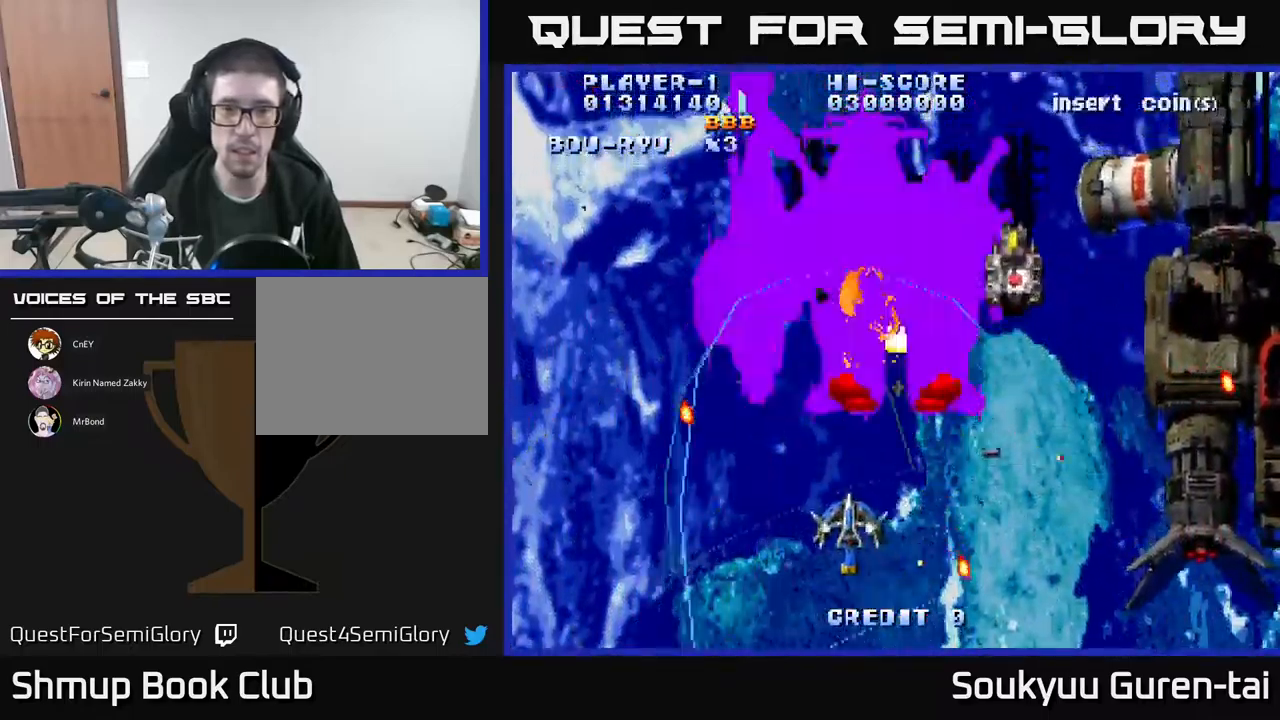
{"buttons": ["A", "DPAD_DOWN"], "events": [[50, "DPAD_LEFT", "up"], [234, "A", "up"], [250, "DPAD_UP", "up"], [267, "DPAD_DOWN", "down"], [284, "A", "down"], [317, "DPAD_LEFT", "down"], [367, "A", "up"], [434, "A", "down"], [484, "DPAD_LEFT", "up"]]}
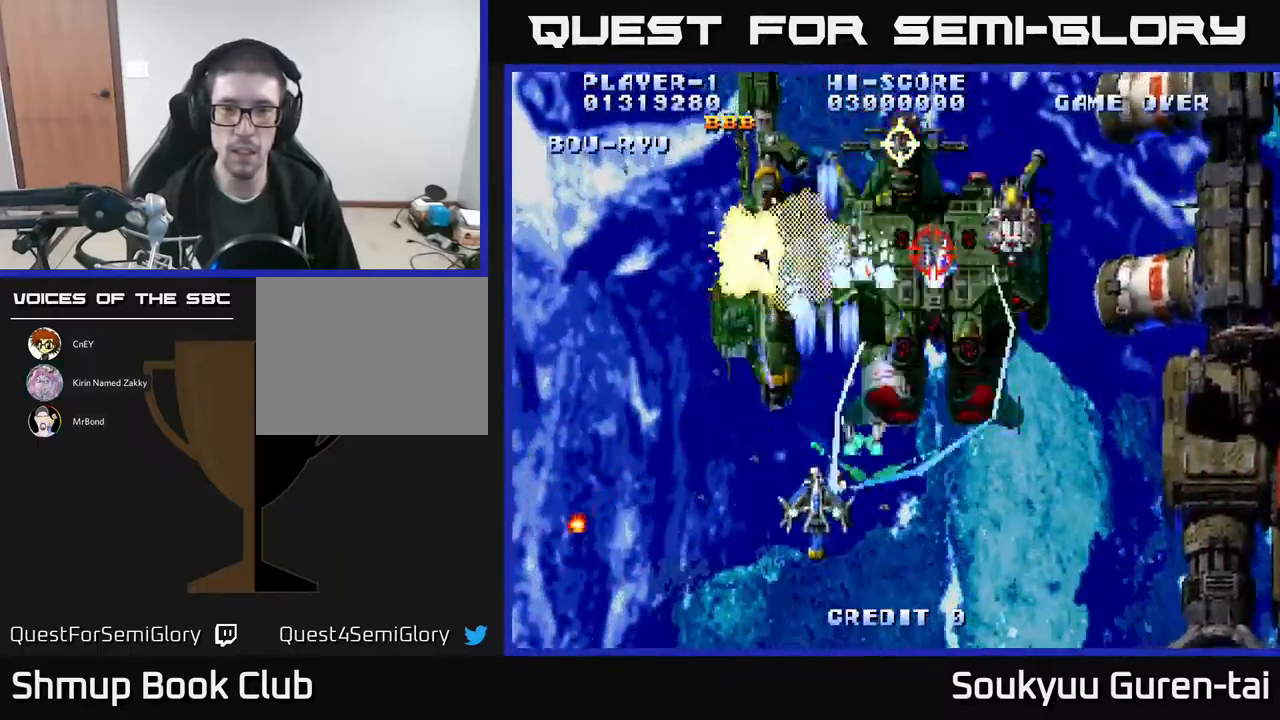
{"buttons": ["A", "DPAD_RIGHT"]}
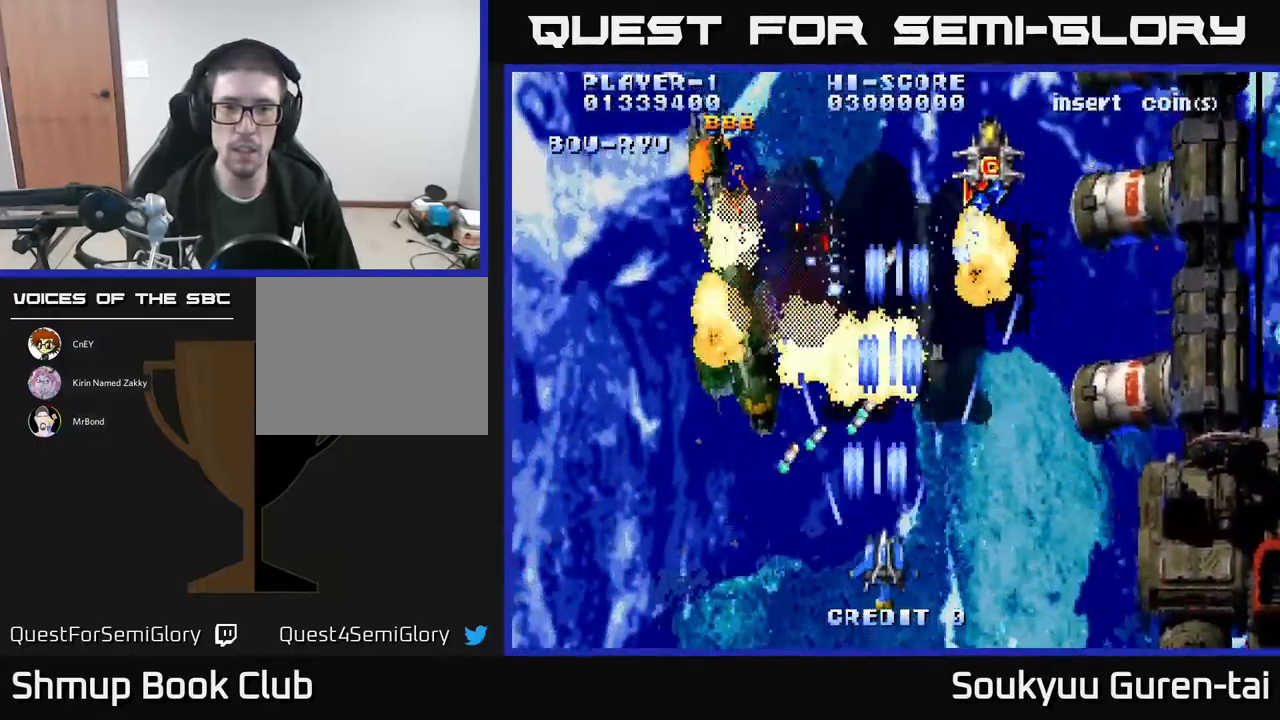
{"buttons": ["DPAD_RIGHT"], "events": [[50, "A", "up"], [50, "DPAD_RIGHT", "up"], [134, "A", "down"], [167, "DPAD_RIGHT", "down"], [200, "A", "up"], [267, "DPAD_DOWN", "down"], [284, "A", "down"], [317, "DPAD_RIGHT", "up"], [350, "DPAD_LEFT", "down"], [367, "A", "up"], [417, "A", "down"], [417, "DPAD_LEFT", "up"], [434, "DPAD_DOWN", "up"], [434, "DPAD_RIGHT", "down"], [500, "A", "up"]]}
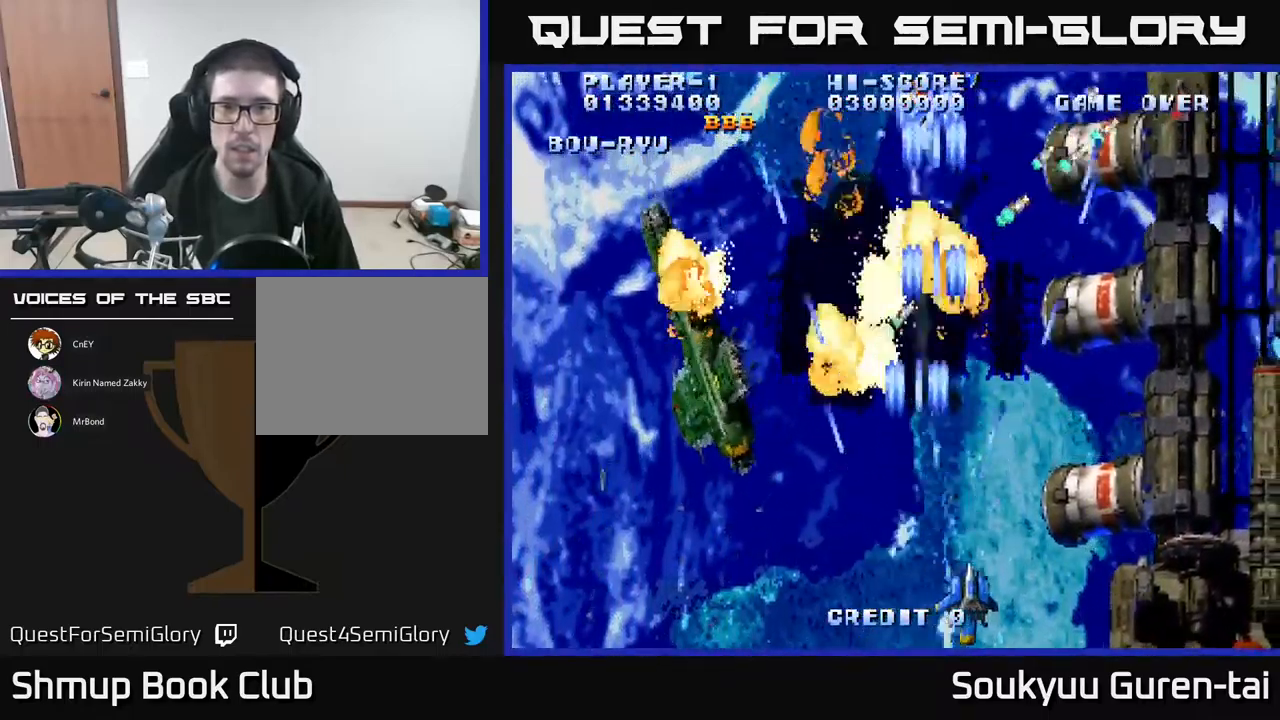
{"buttons": ["DPAD_LEFT"]}
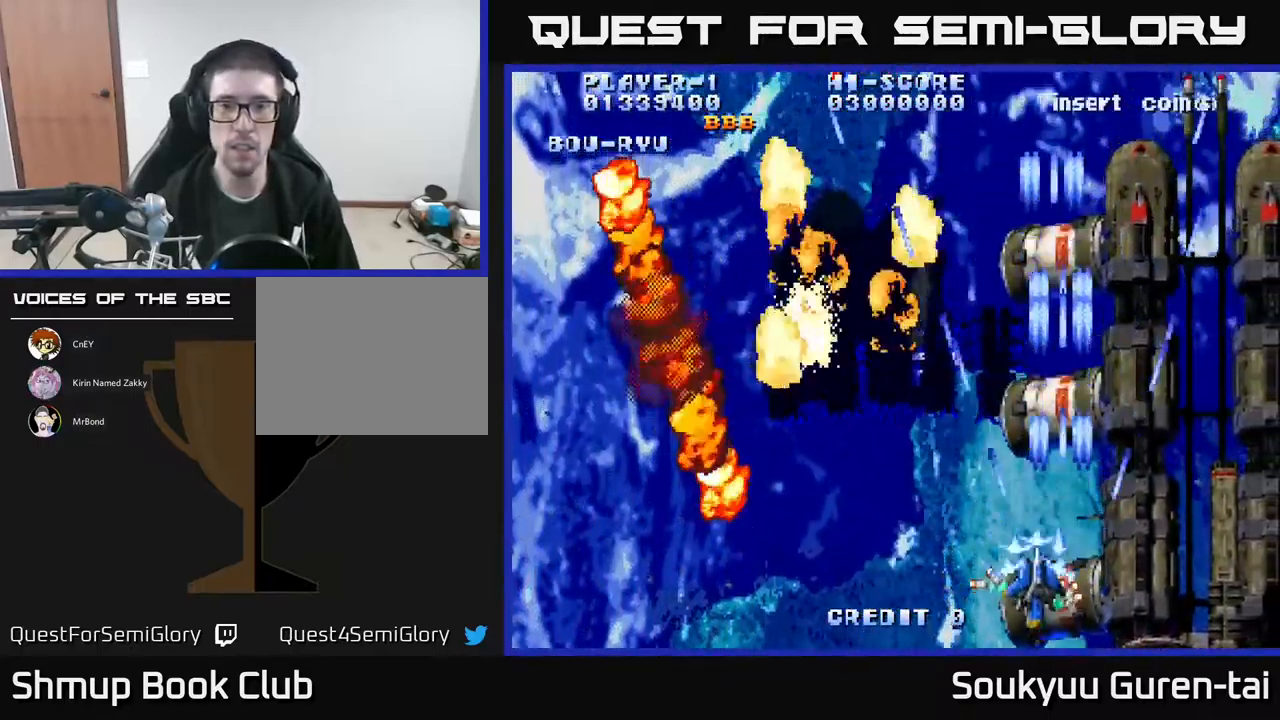
{"buttons": ["A", "DPAD_UP", "DPAD_LEFT"], "events": [[34, "DPAD_UP", "down"], [50, "A", "down"], [217, "A", "up"], [267, "A", "down"], [283, "DPAD_LEFT", "up"], [450, "DPAD_LEFT", "down"]]}